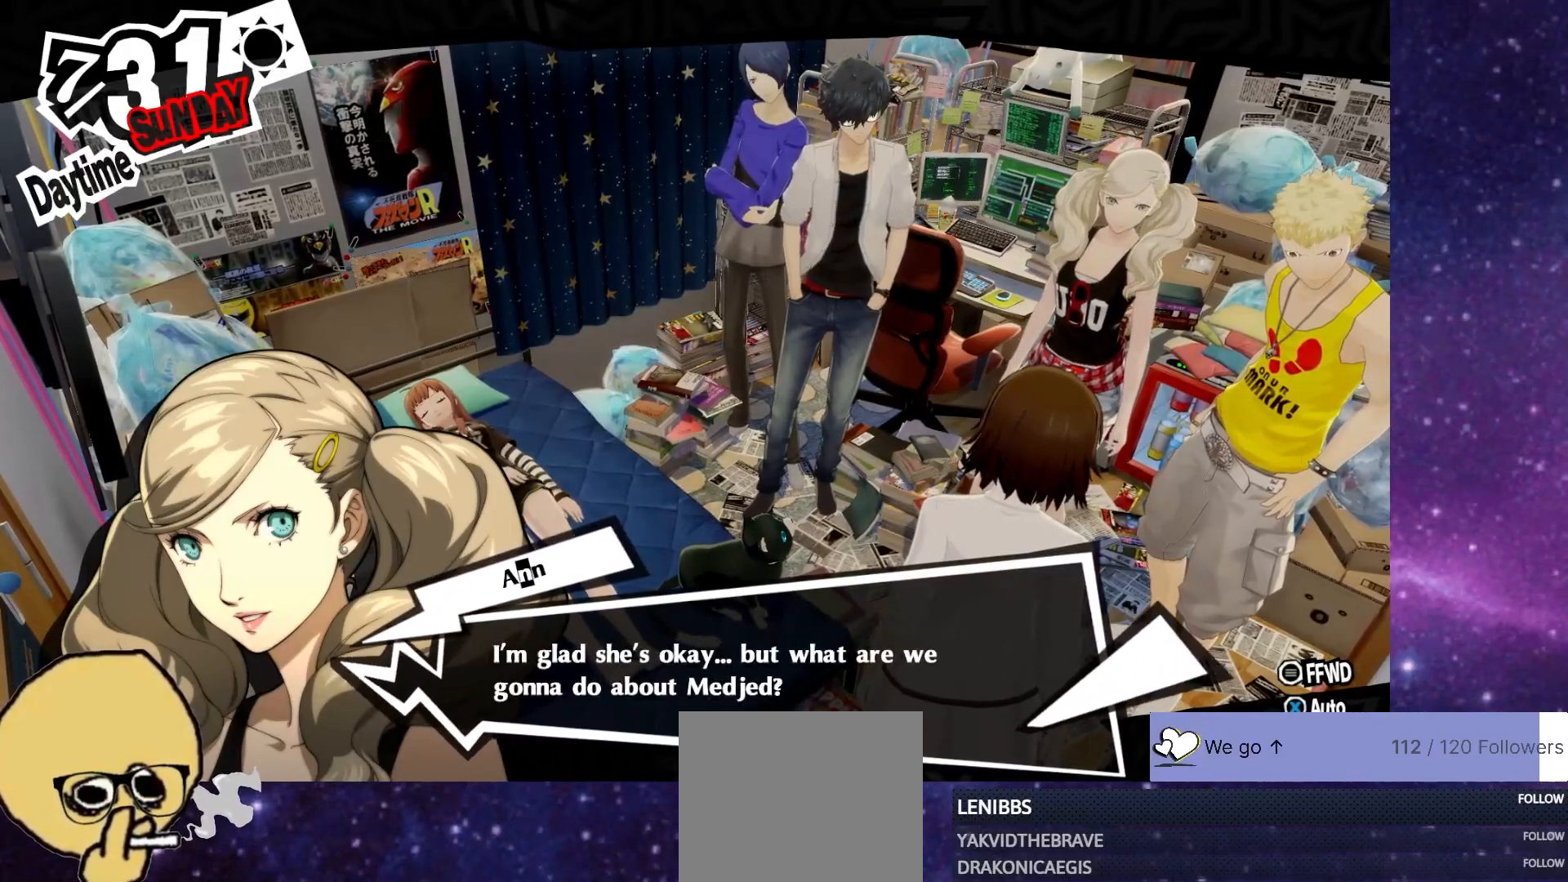
Gameplay with a controller (PlayStation layout); each line is a JSON object with the inputs held at the frame after it. "events" lists button and stick changes between this image and that frame as [ms after this image, input, new state], when the widget could be followed in between. Not read: L1.
{"buttons": [], "left_stick": "center", "right_stick": "center", "events": []}
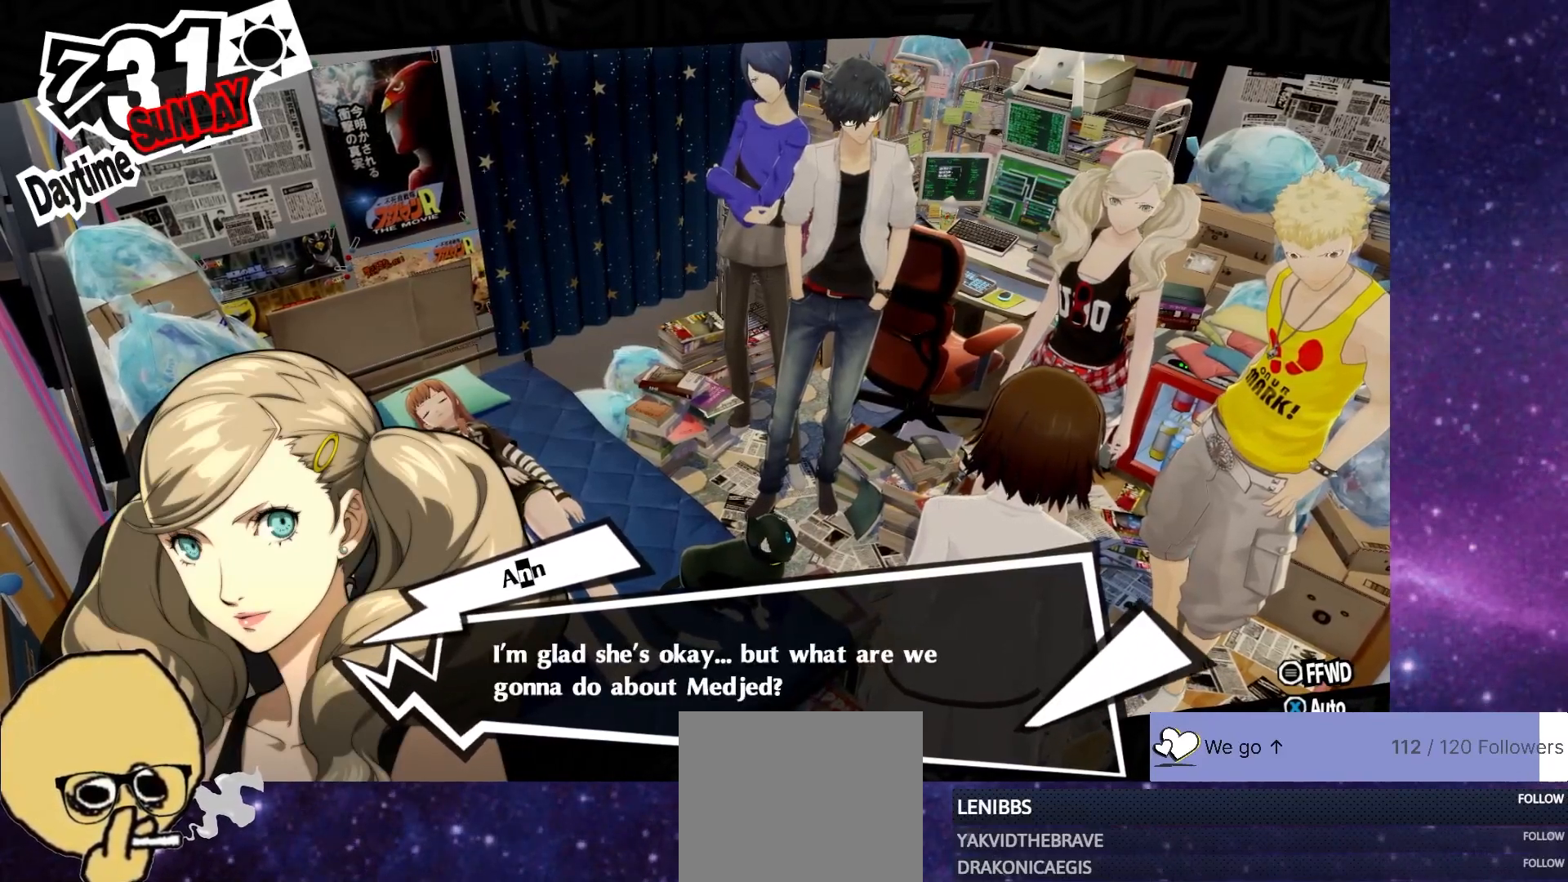
{"buttons": [], "left_stick": "center", "right_stick": "center", "events": [[133, "CROSS", "down"], [300, "CROSS", "up"]]}
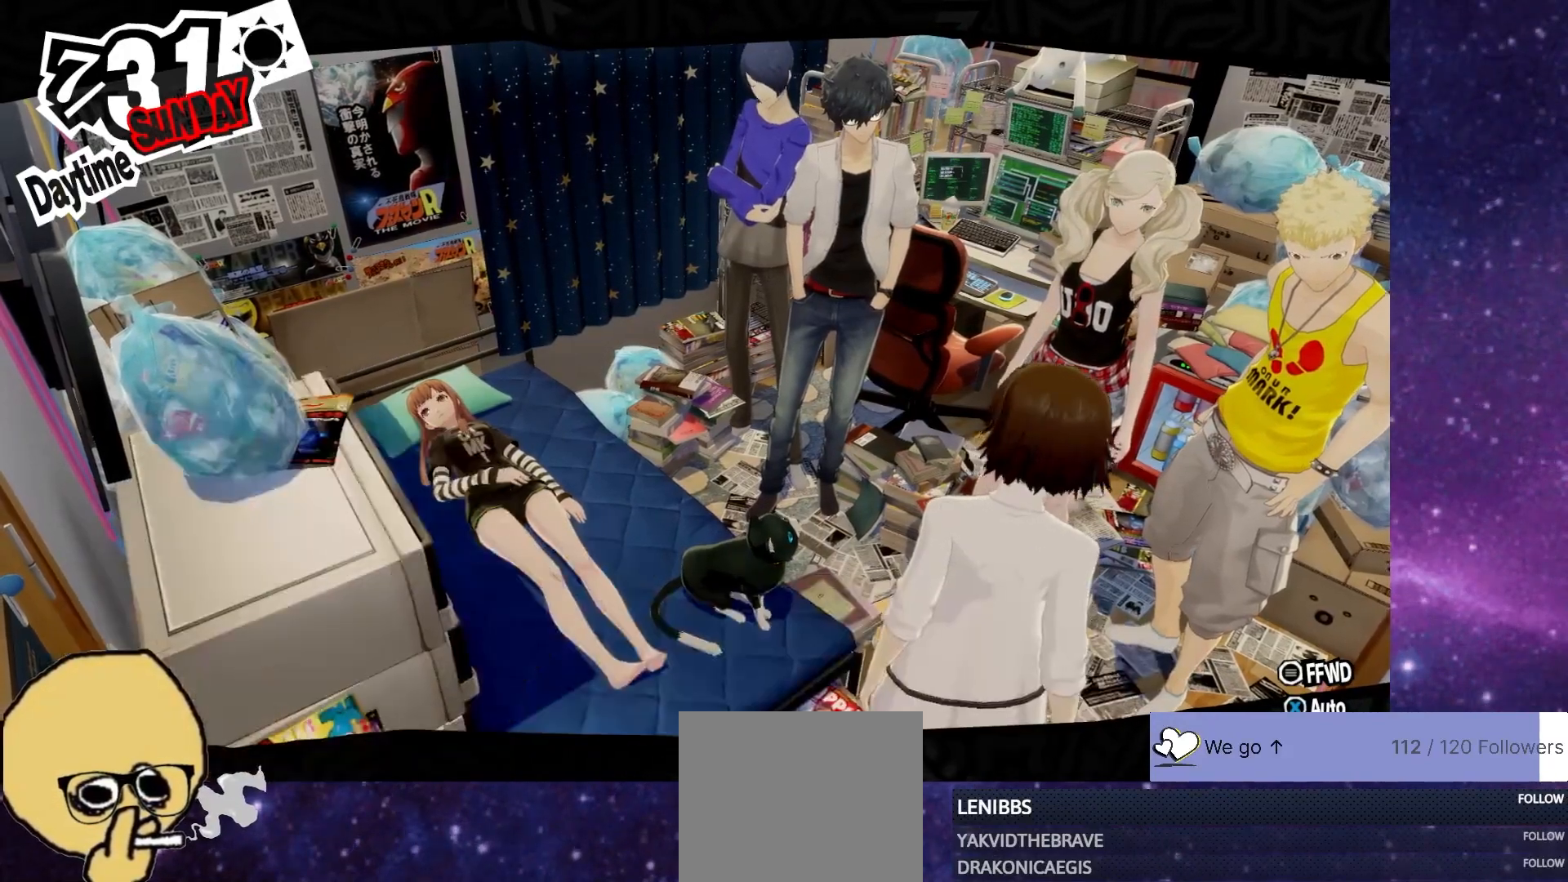
{"buttons": [], "left_stick": "center", "right_stick": "center", "events": []}
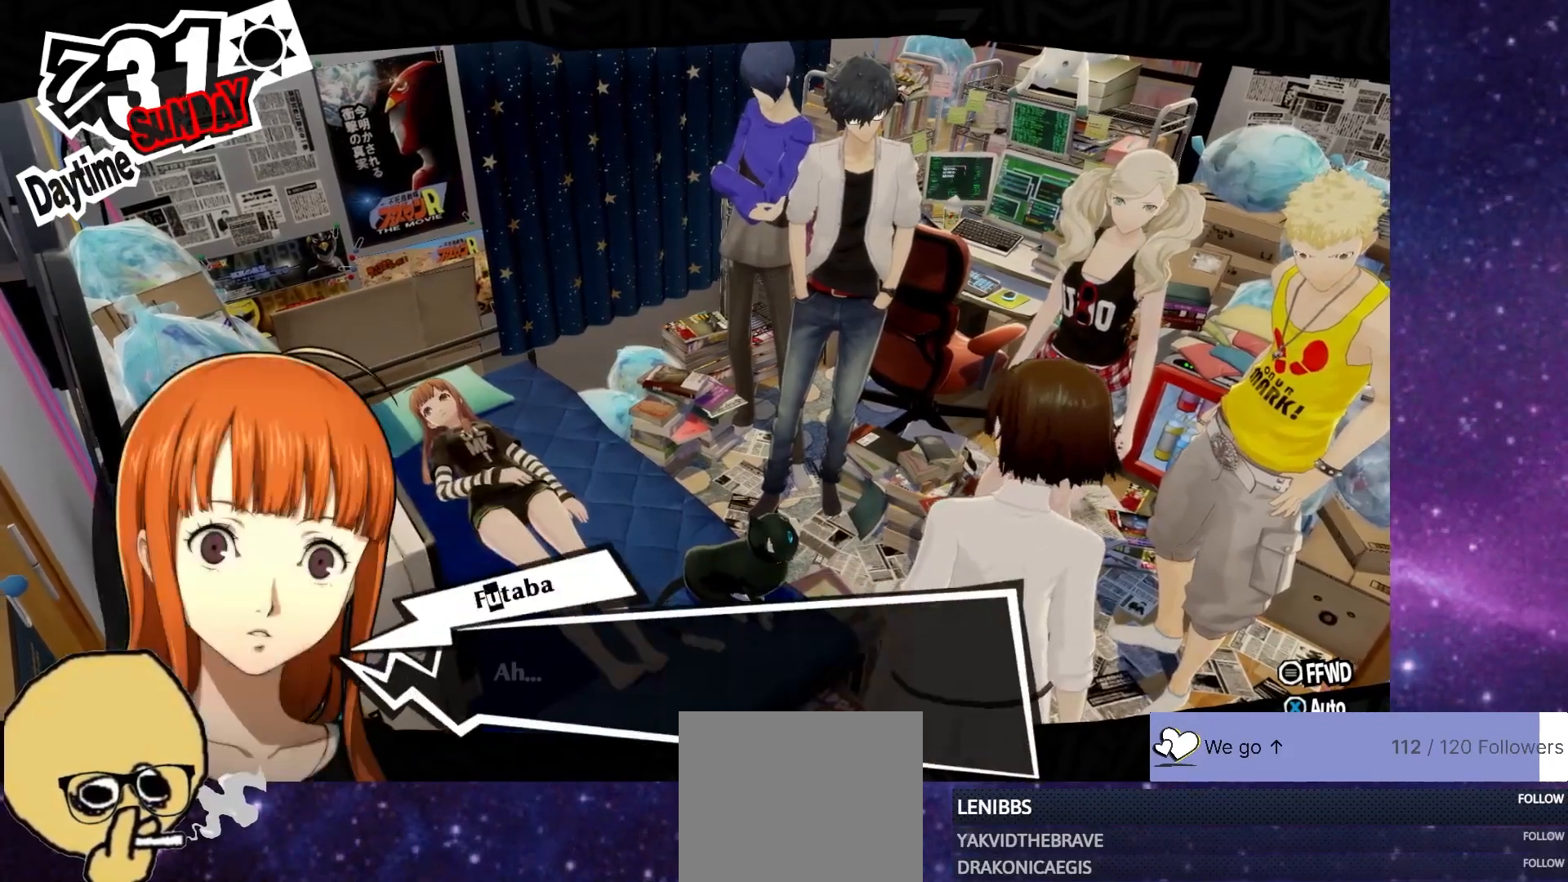
{"buttons": [], "left_stick": "center", "right_stick": "center", "events": []}
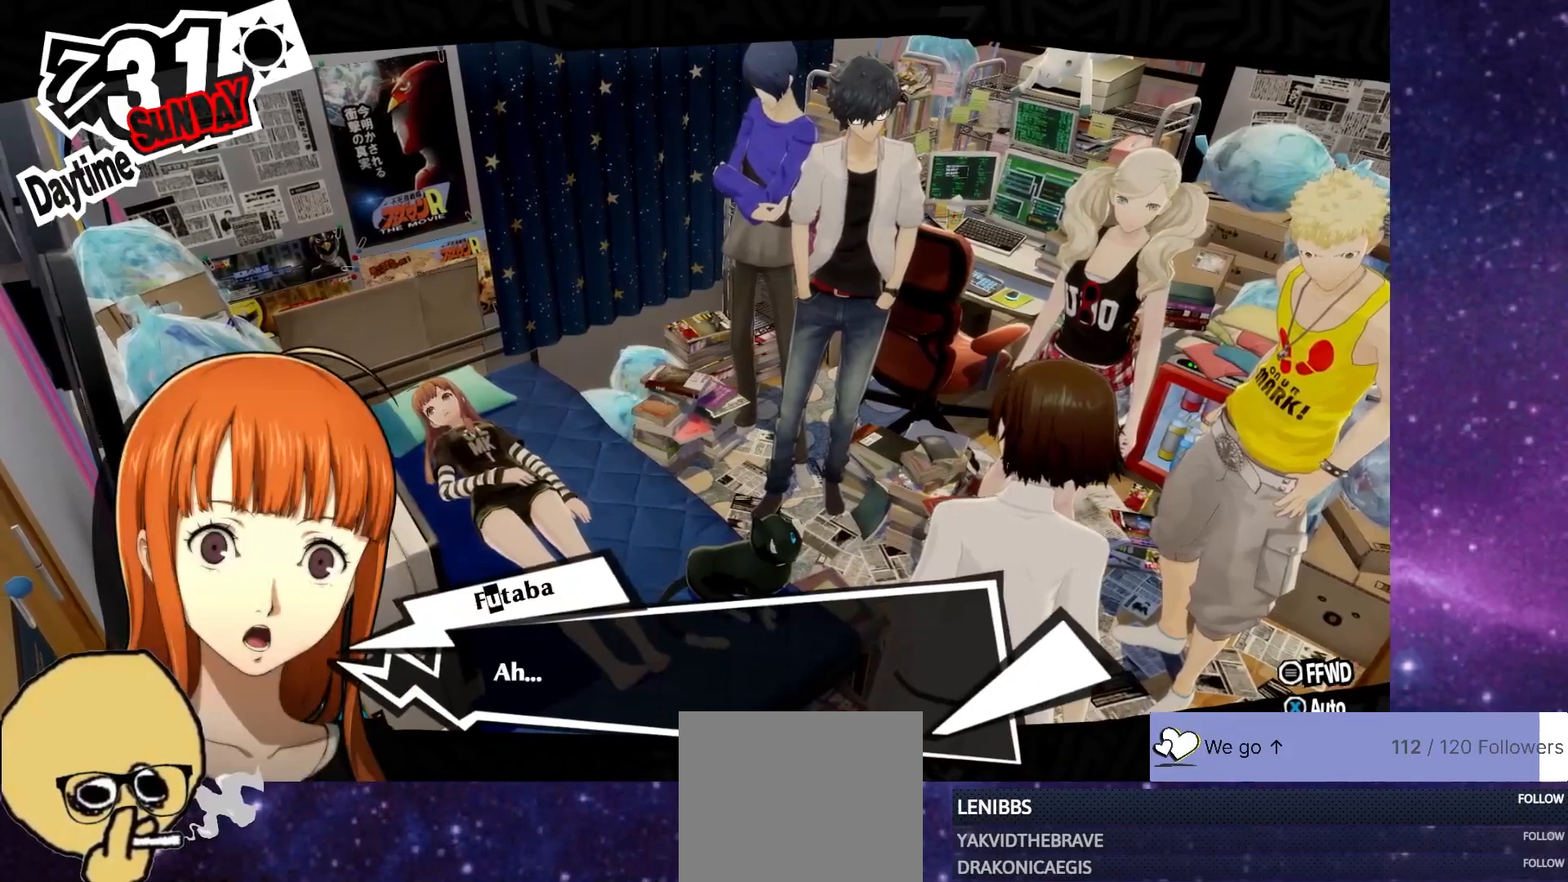
{"buttons": [], "left_stick": "center", "right_stick": "center", "events": []}
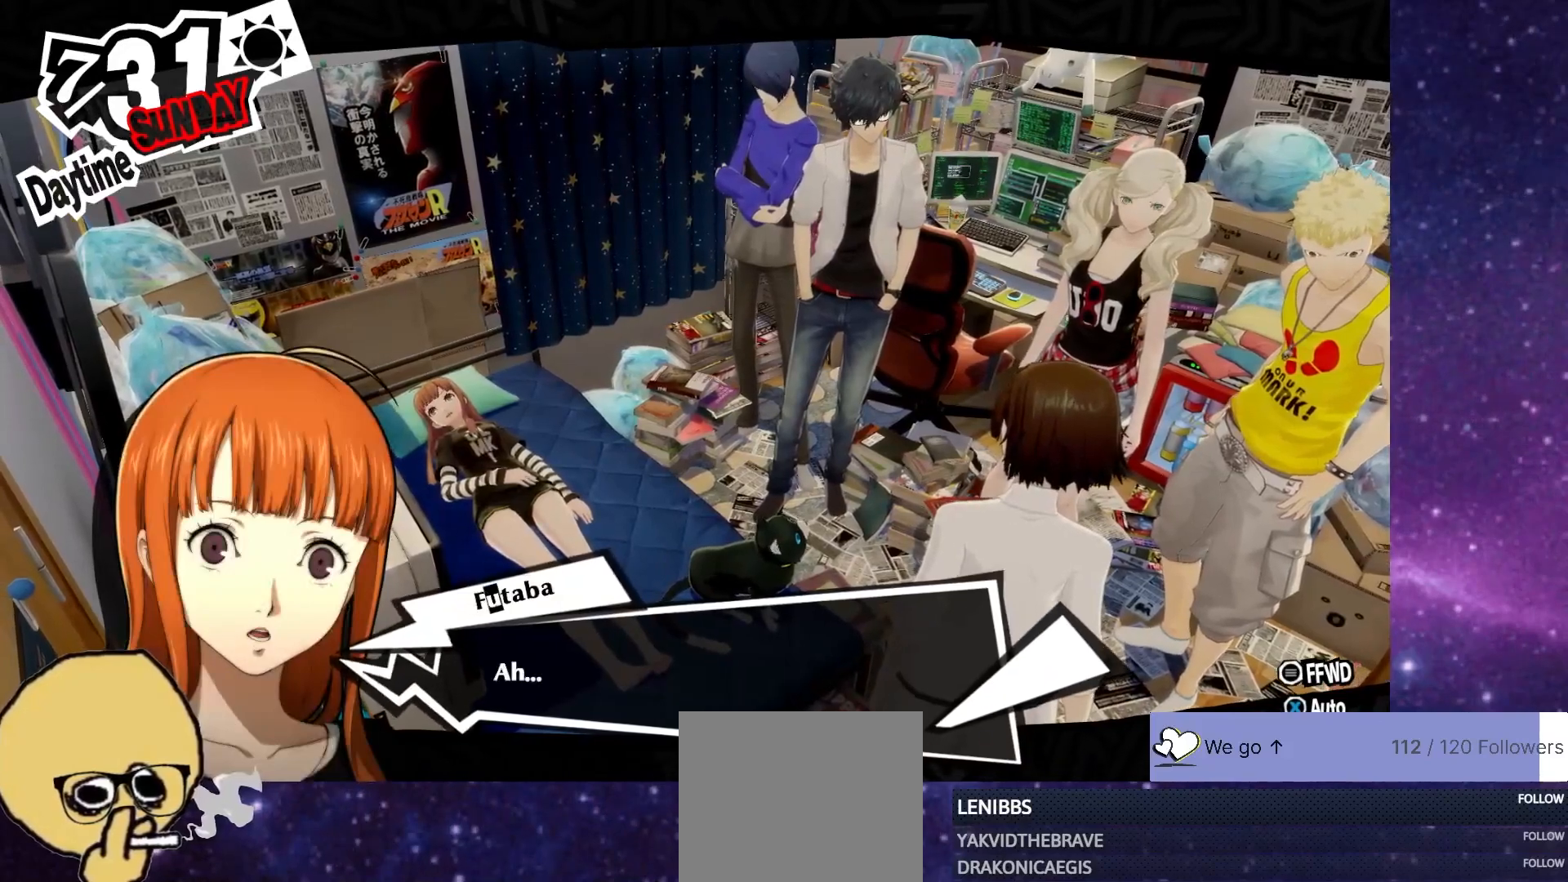
{"buttons": [], "left_stick": "center", "right_stick": "center", "events": [[217, "CROSS", "down"], [367, "CROSS", "up"]]}
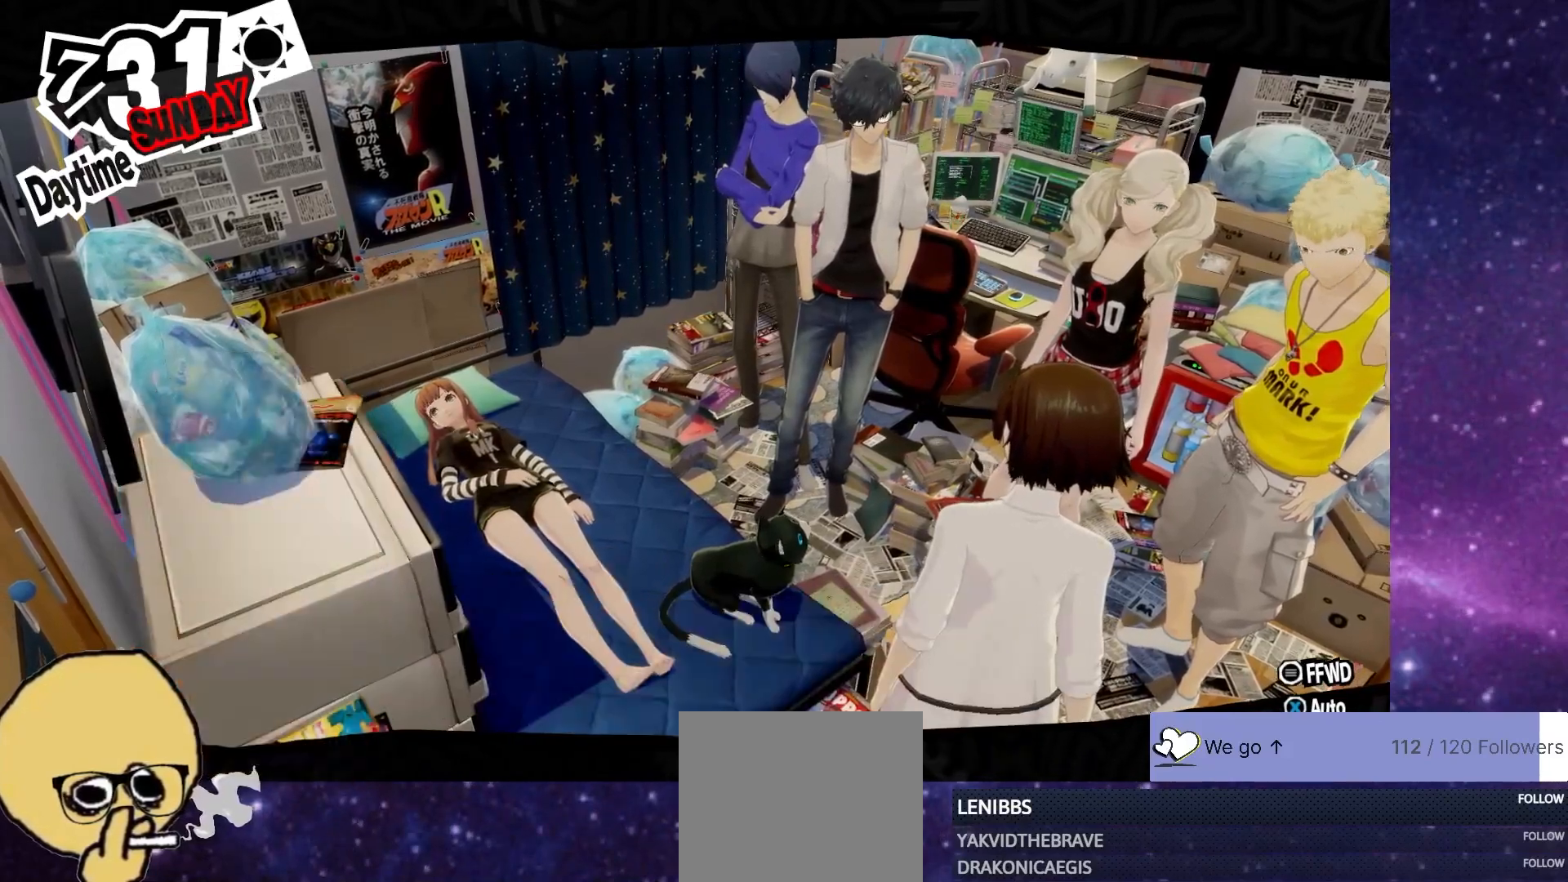
{"buttons": [], "left_stick": "center", "right_stick": "center", "events": []}
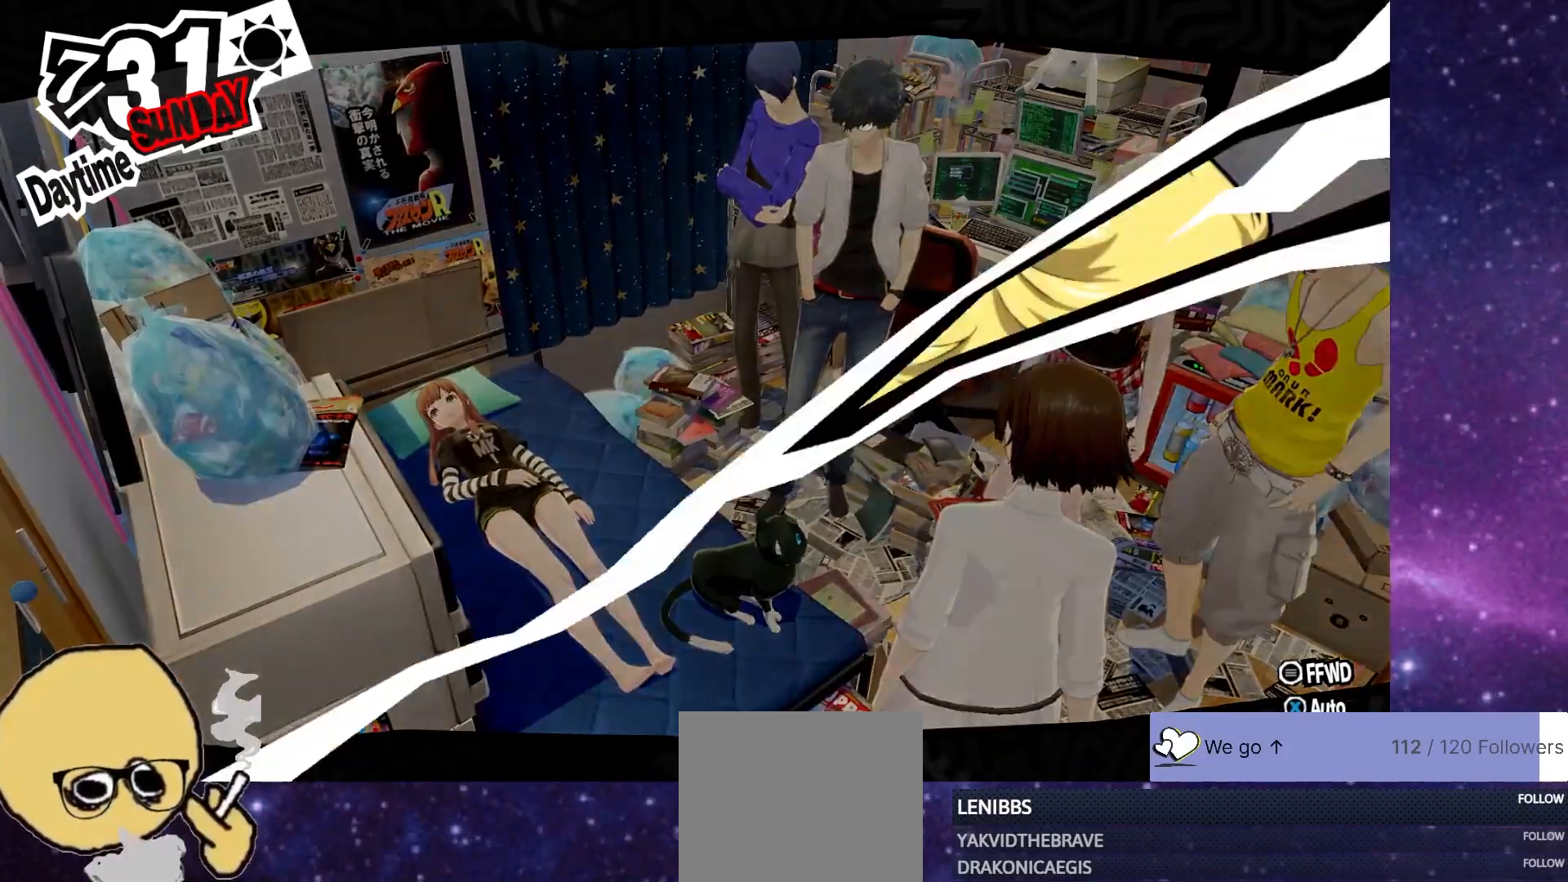
{"buttons": [], "left_stick": "center", "right_stick": "center", "events": []}
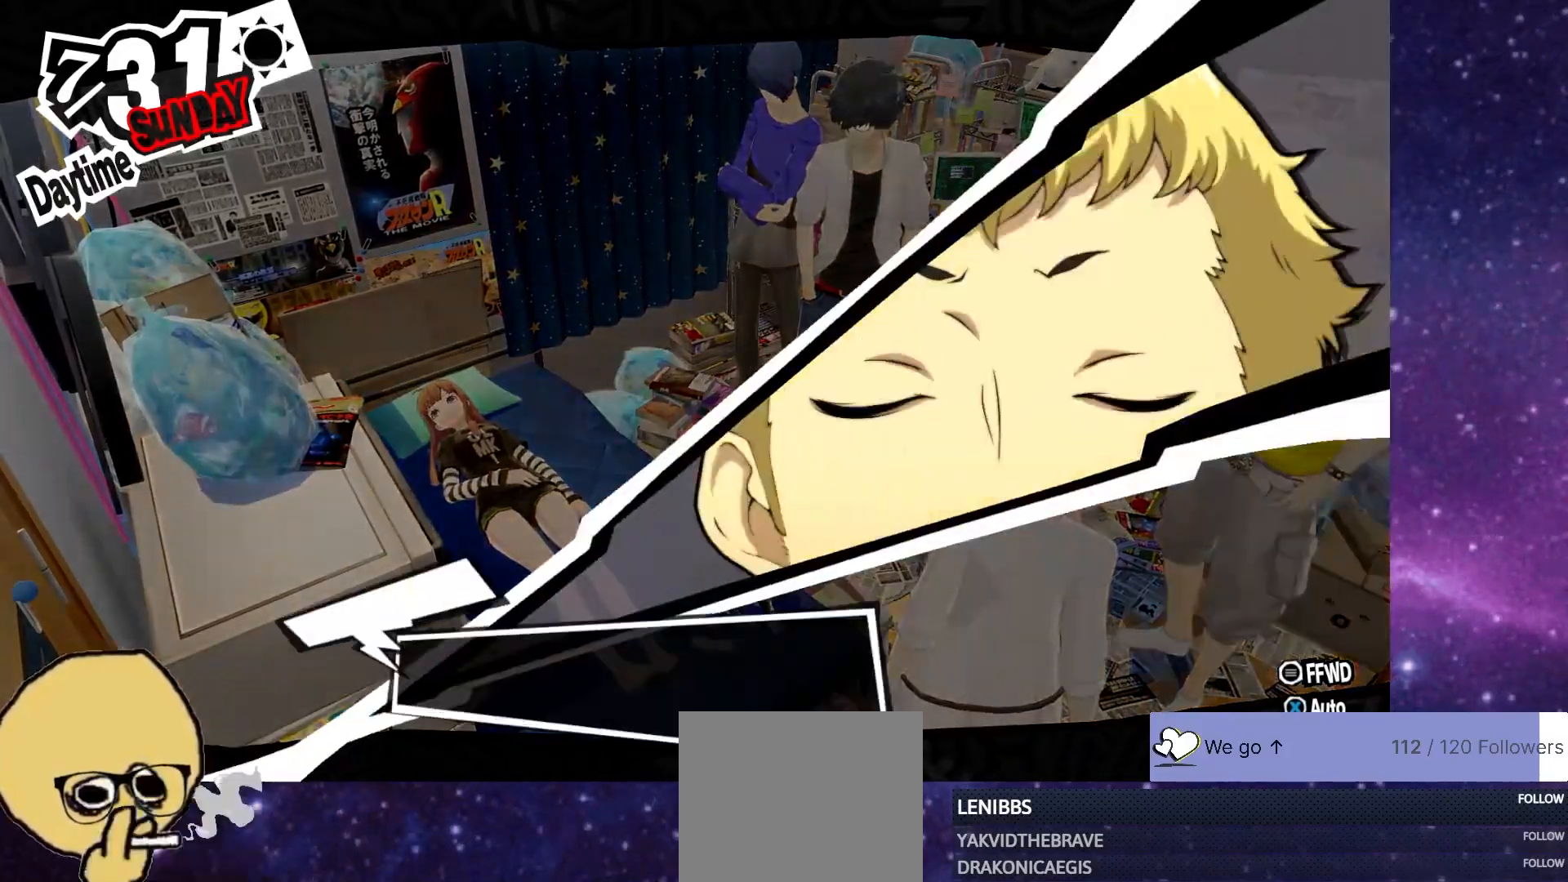
{"buttons": [], "left_stick": "center", "right_stick": "center", "events": []}
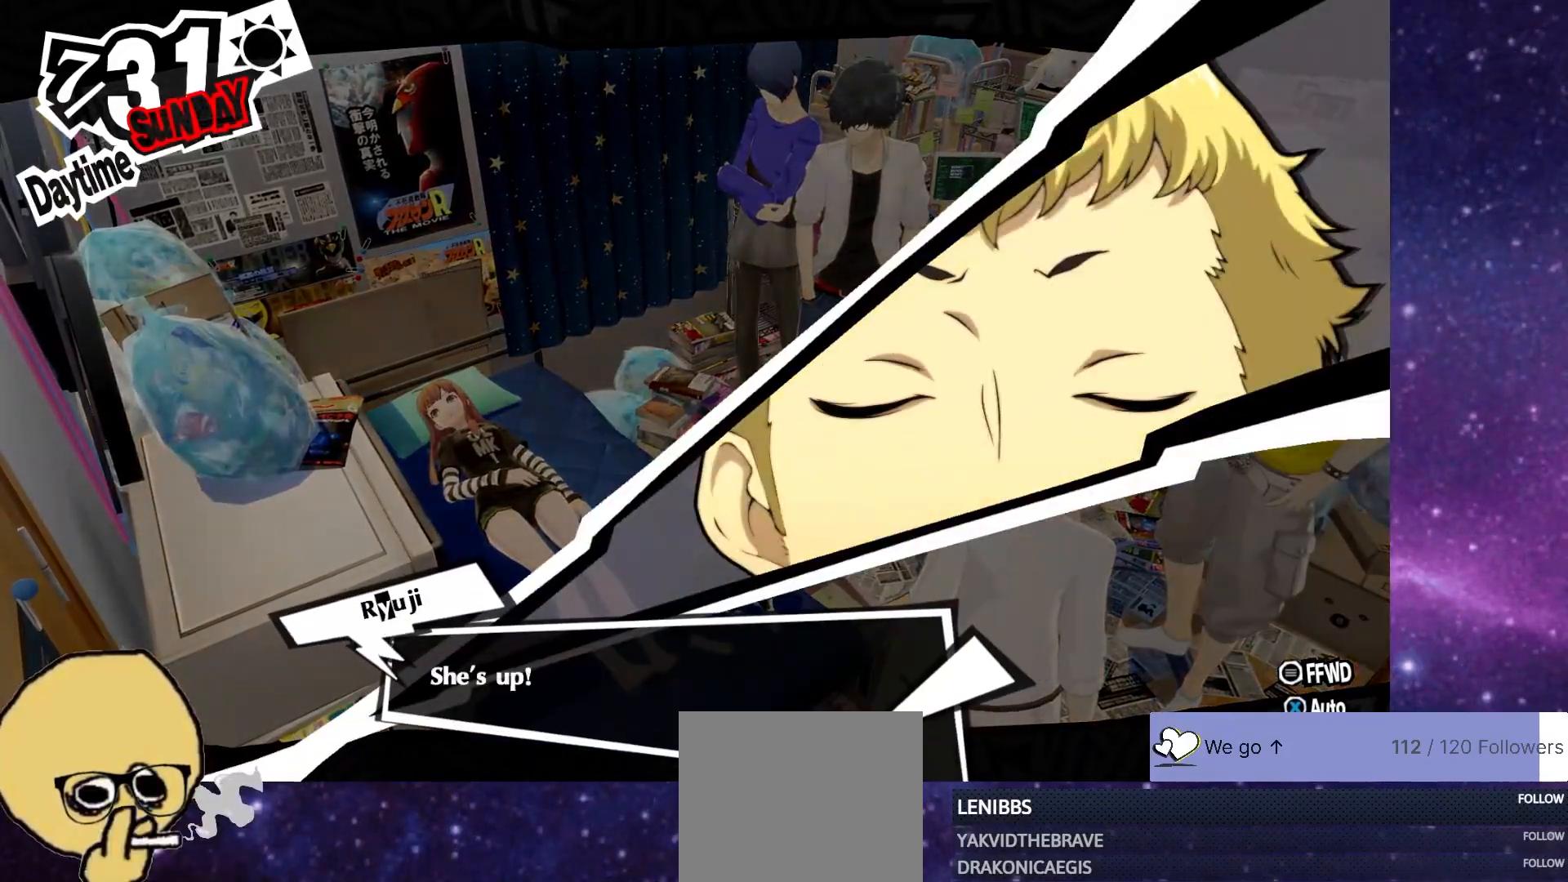
{"buttons": [], "left_stick": "center", "right_stick": "center", "events": [[367, "CROSS", "down"], [500, "CROSS", "up"]]}
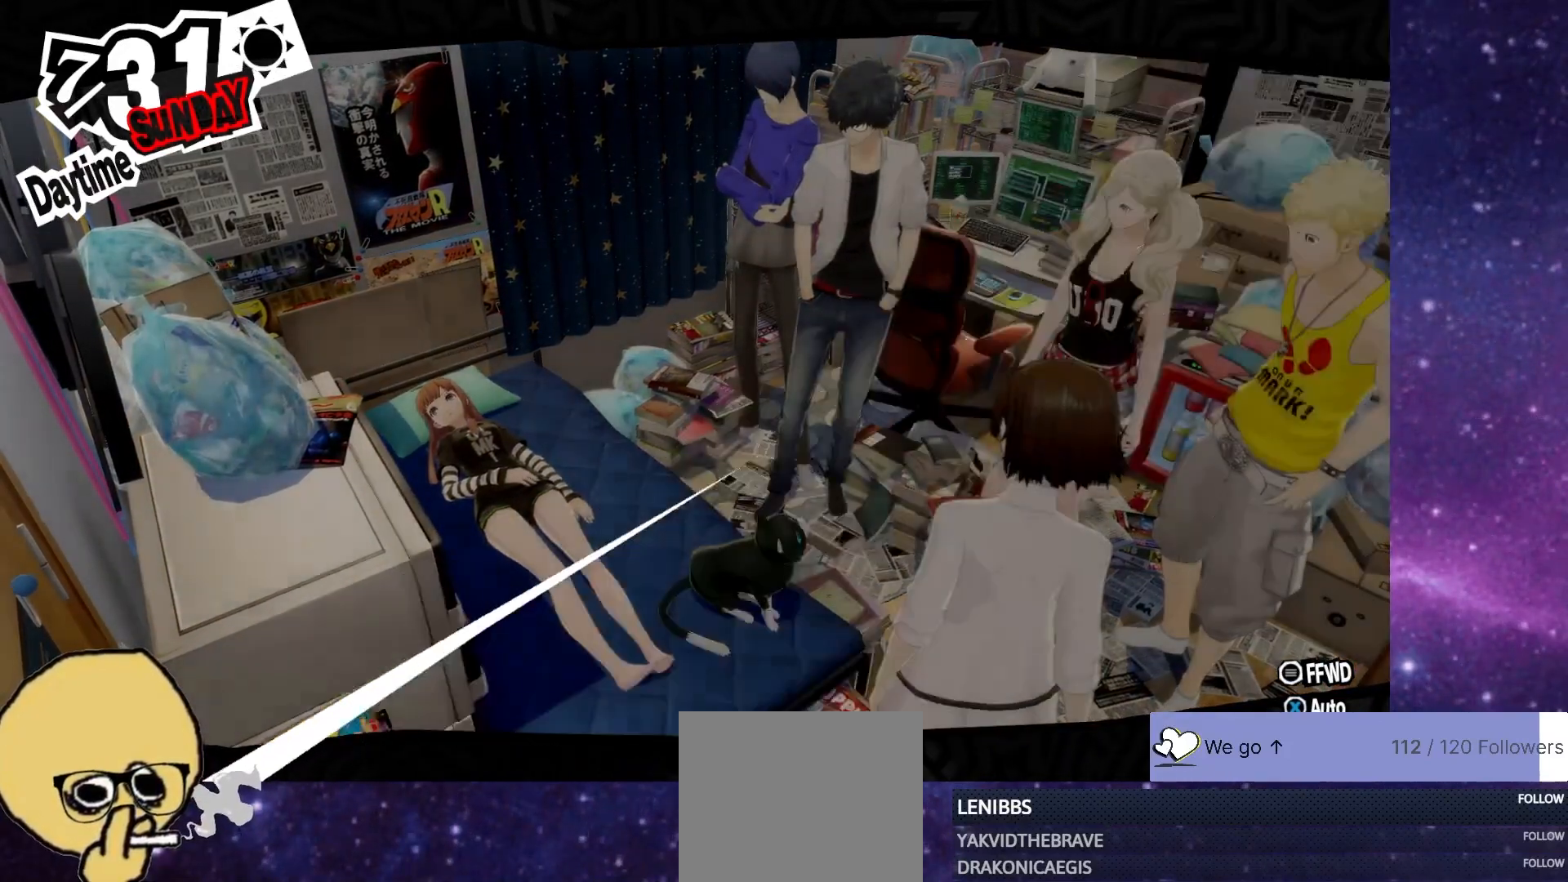
{"buttons": [], "left_stick": "center", "right_stick": "center", "events": []}
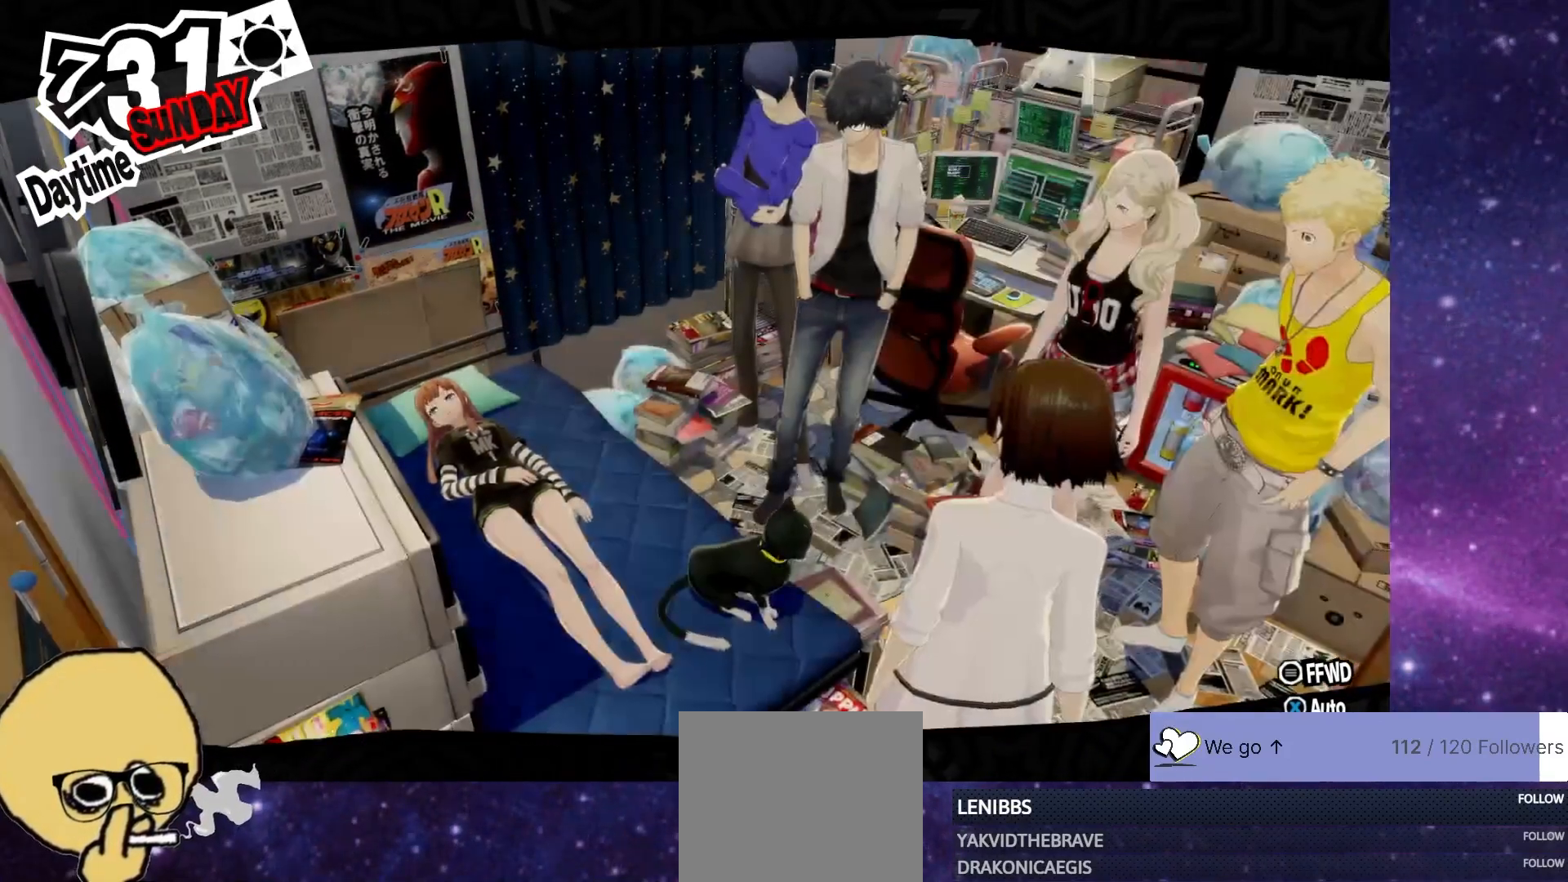
{"buttons": [], "left_stick": "center", "right_stick": "center", "events": []}
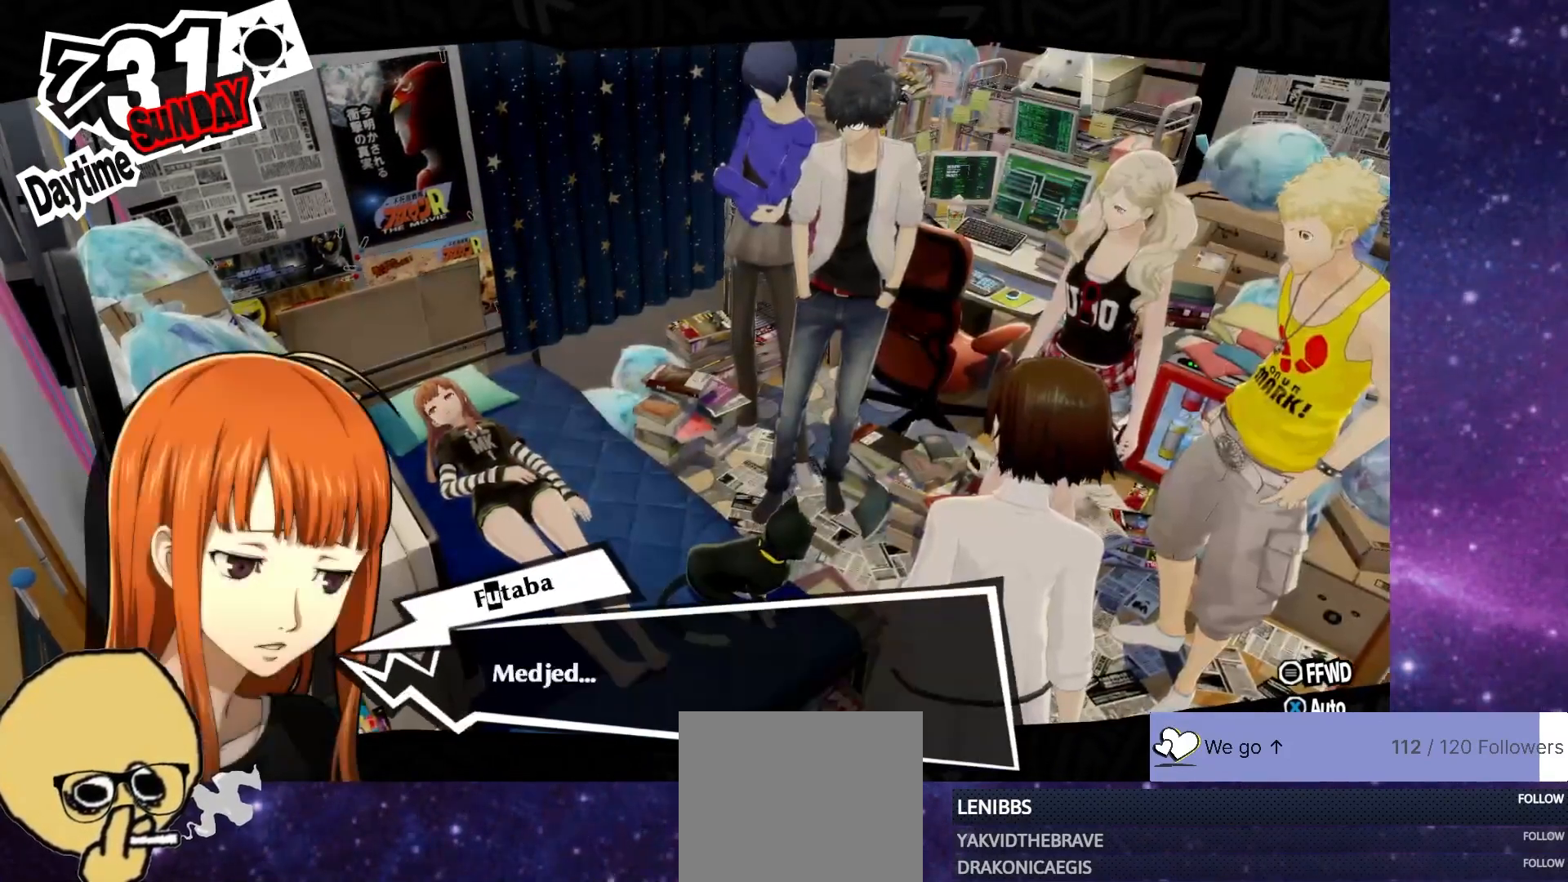
{"buttons": [], "left_stick": "center", "right_stick": "center", "events": []}
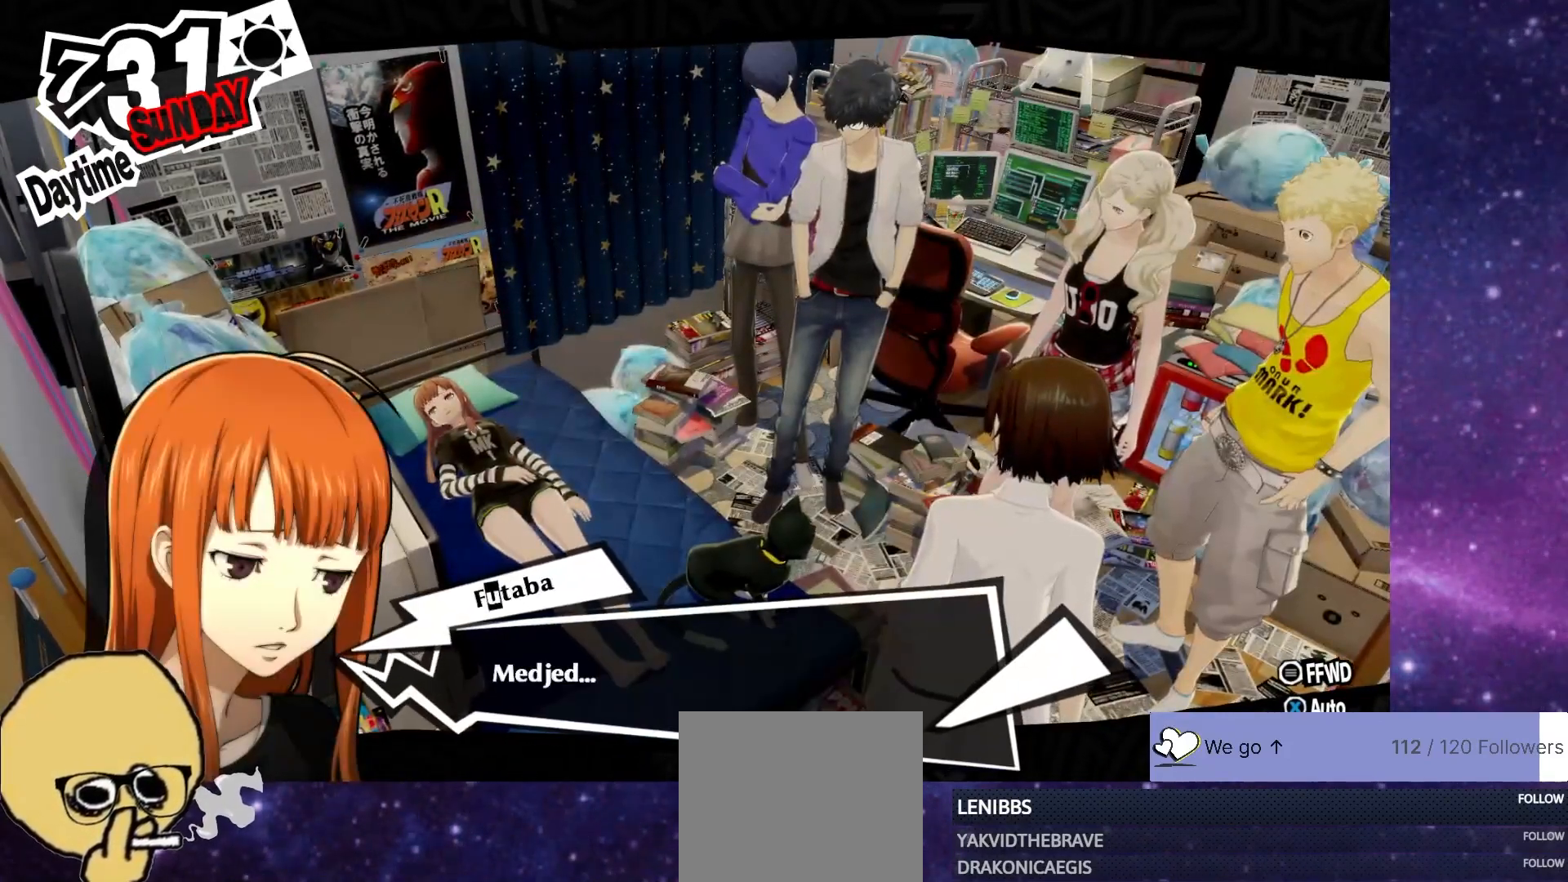
{"buttons": [], "left_stick": "center", "right_stick": "center", "events": []}
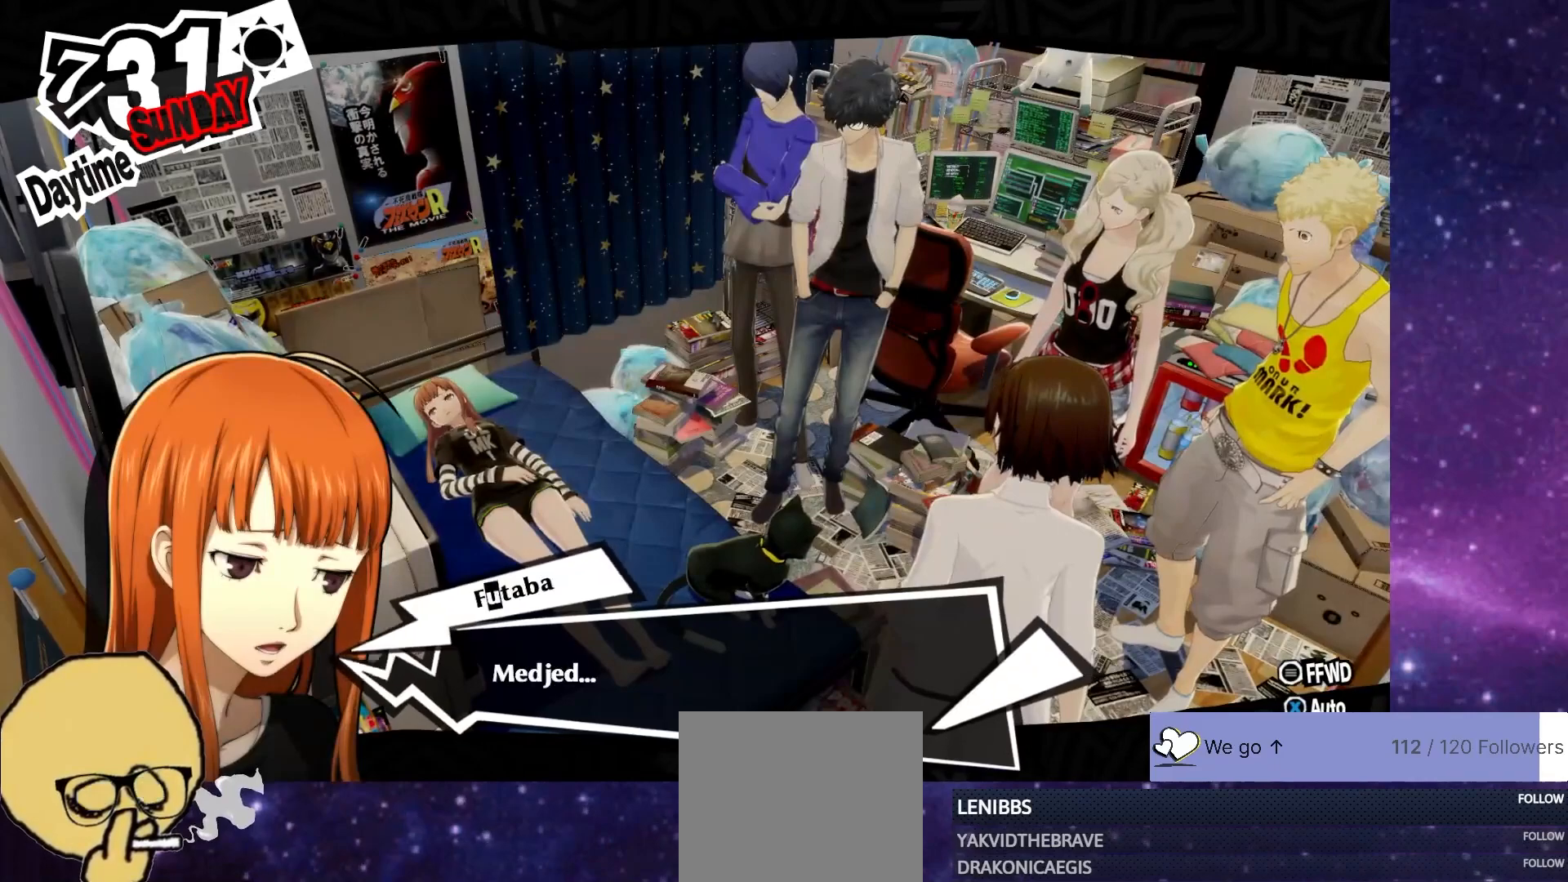
{"buttons": [], "left_stick": "center", "right_stick": "center", "events": []}
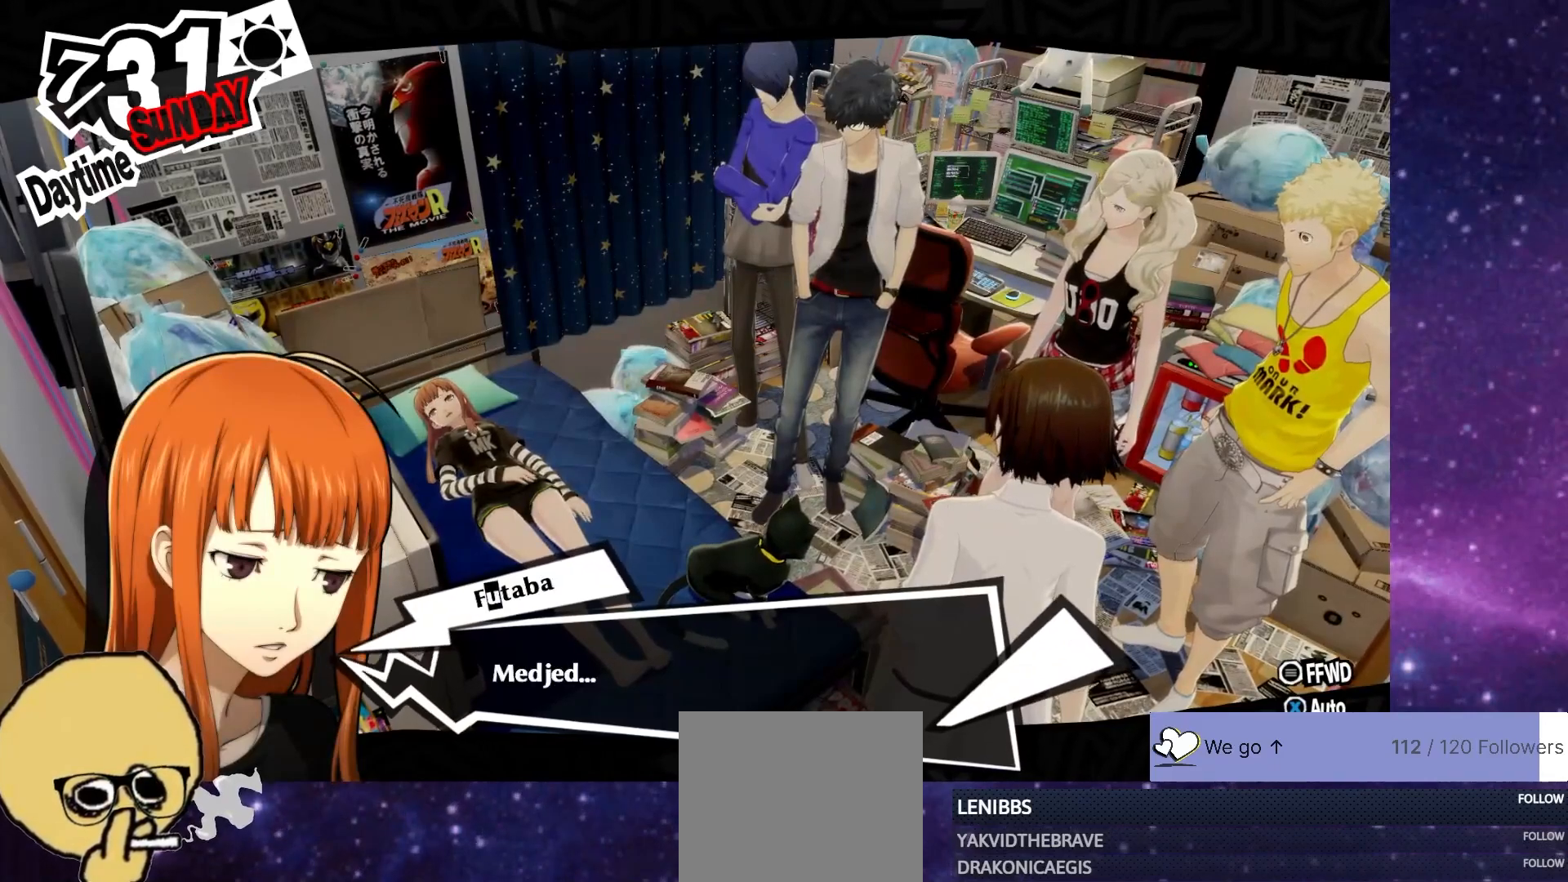
{"buttons": ["CROSS"], "left_stick": "center", "right_stick": "center", "events": [[400, "CROSS", "down"]]}
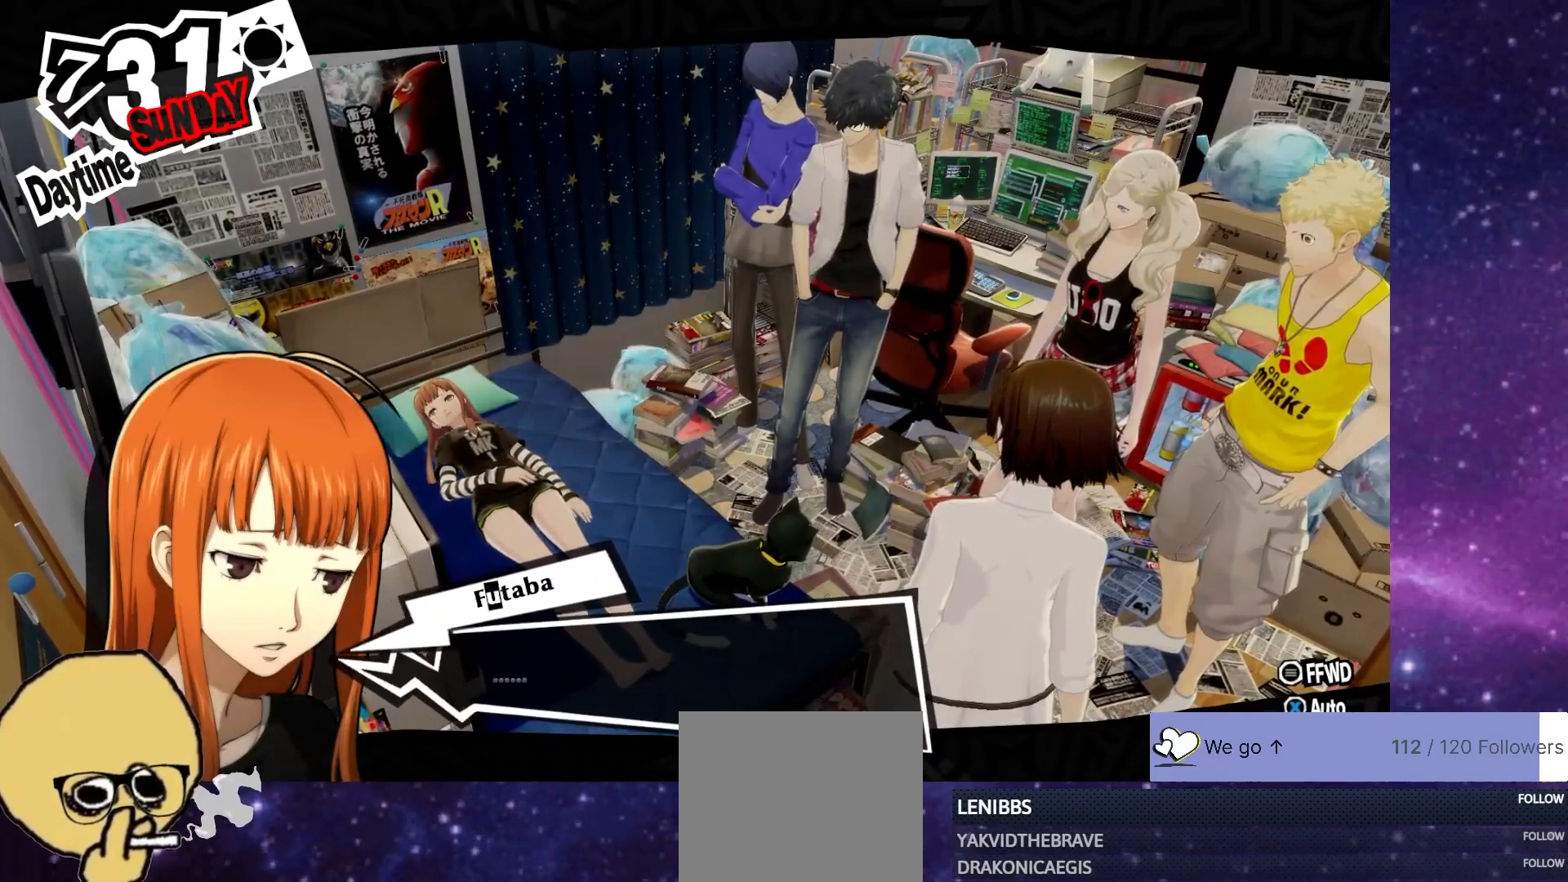
{"buttons": [], "left_stick": "center", "right_stick": "center", "events": [[17, "CROSS", "up"]]}